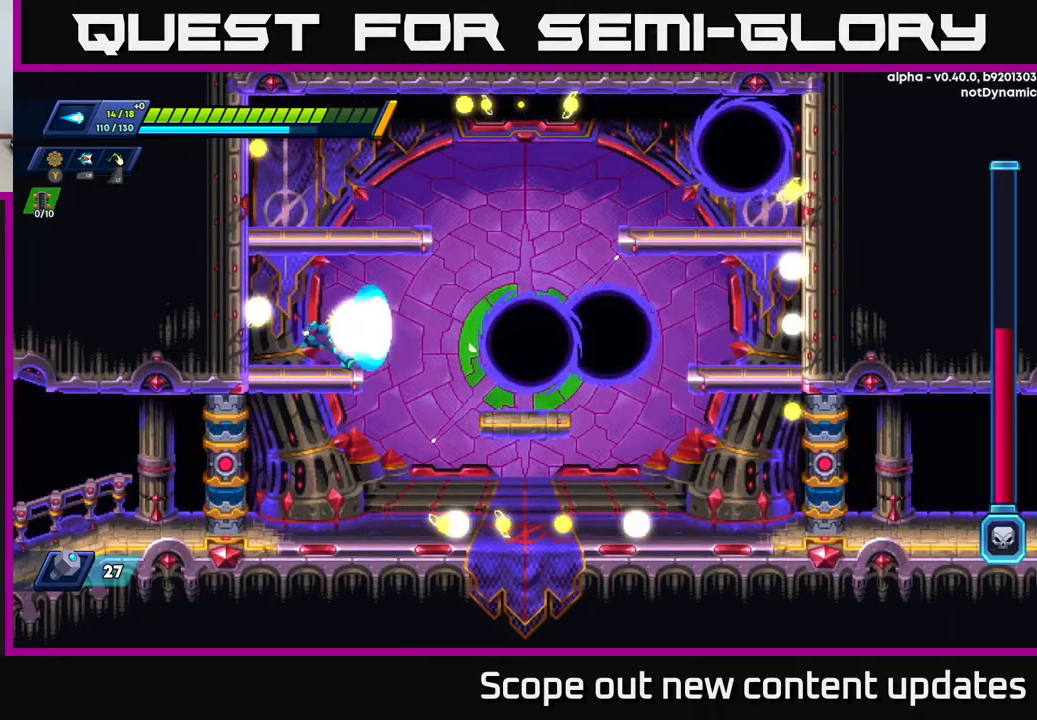
Gameplay with a controller (Xbox layout); each line is a JSON object with the inputs held at the frame after it. "events" lists button and stick changes between this image and that frame as [ms after this image, input, new state], when the widget could be followed in between.
{"buttons": ["X"], "left_stick": "center", "right_stick": "center", "events": [[50, "DPAD_RIGHT", "down"], [50, "X", "down"], [83, "DPAD_RIGHT", "up"], [133, "X", "up"], [200, "X", "down"], [250, "X", "up"], [317, "X", "down"], [400, "X", "up"], [450, "DPAD_LEFT", "down"], [483, "DPAD_LEFT", "up"], [483, "X", "down"]]}
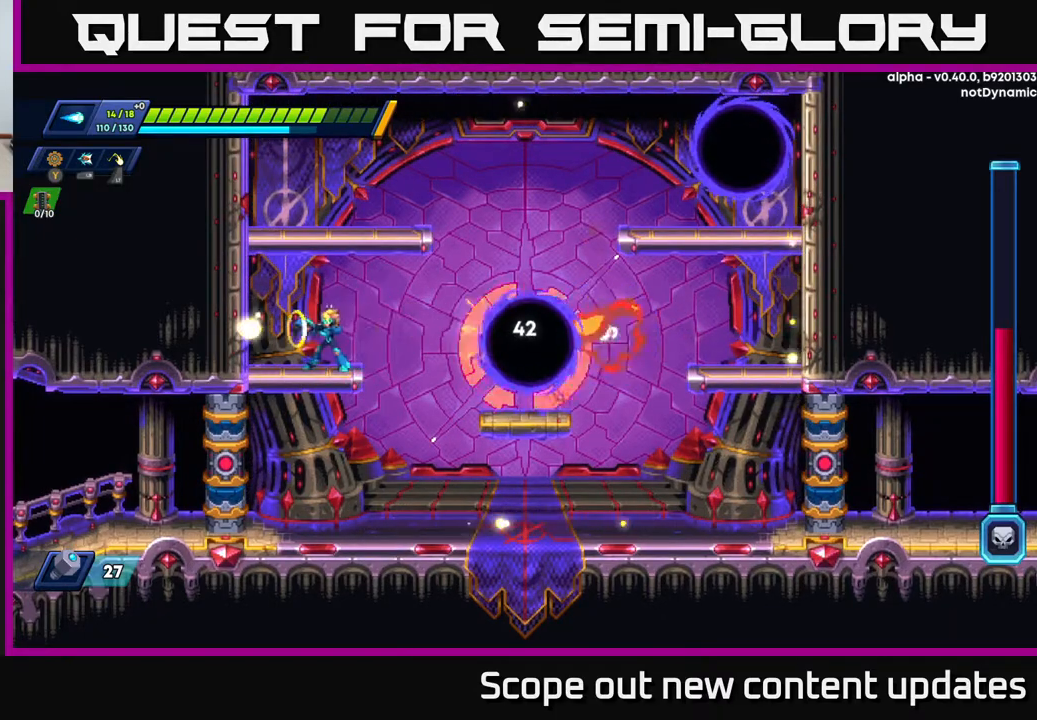
{"buttons": ["DPAD_RIGHT"], "left_stick": "center", "right_stick": "center", "events": [[83, "X", "up"], [333, "DPAD_LEFT", "down"], [467, "DPAD_LEFT", "up"], [500, "DPAD_RIGHT", "down"]]}
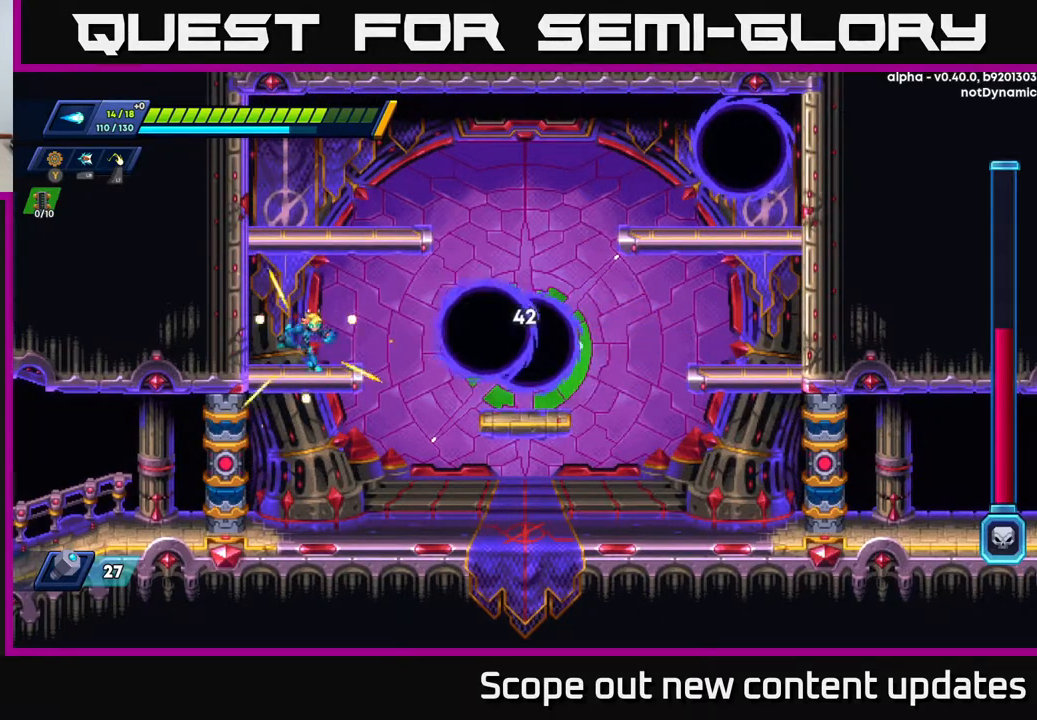
{"buttons": ["X"], "left_stick": "center", "right_stick": "center", "events": [[67, "DPAD_RIGHT", "up"], [67, "X", "down"], [117, "X", "up"], [200, "X", "down"], [267, "X", "up"], [333, "X", "down"], [400, "X", "up"], [450, "X", "down"]]}
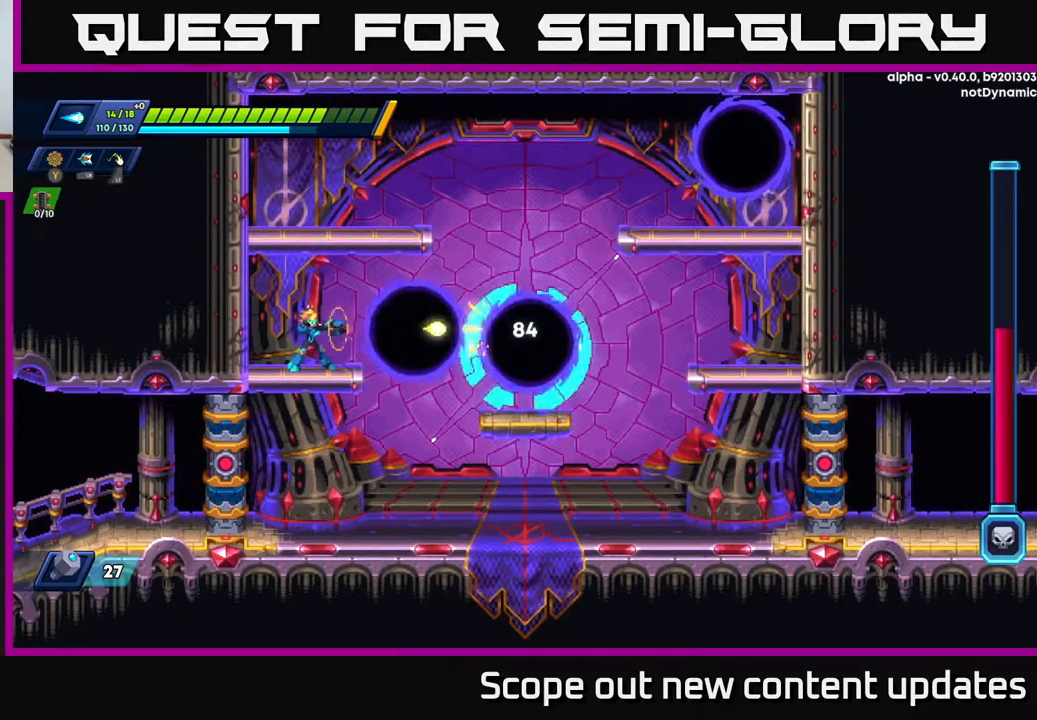
{"buttons": ["DPAD_LEFT"], "left_stick": "center", "right_stick": "center", "events": [[17, "X", "up"], [83, "X", "down"], [133, "X", "up"], [183, "X", "down"], [283, "X", "up"], [300, "DPAD_DOWN", "down"], [317, "DPAD_LEFT", "down"], [367, "A", "down"], [450, "A", "up"], [450, "DPAD_DOWN", "up"]]}
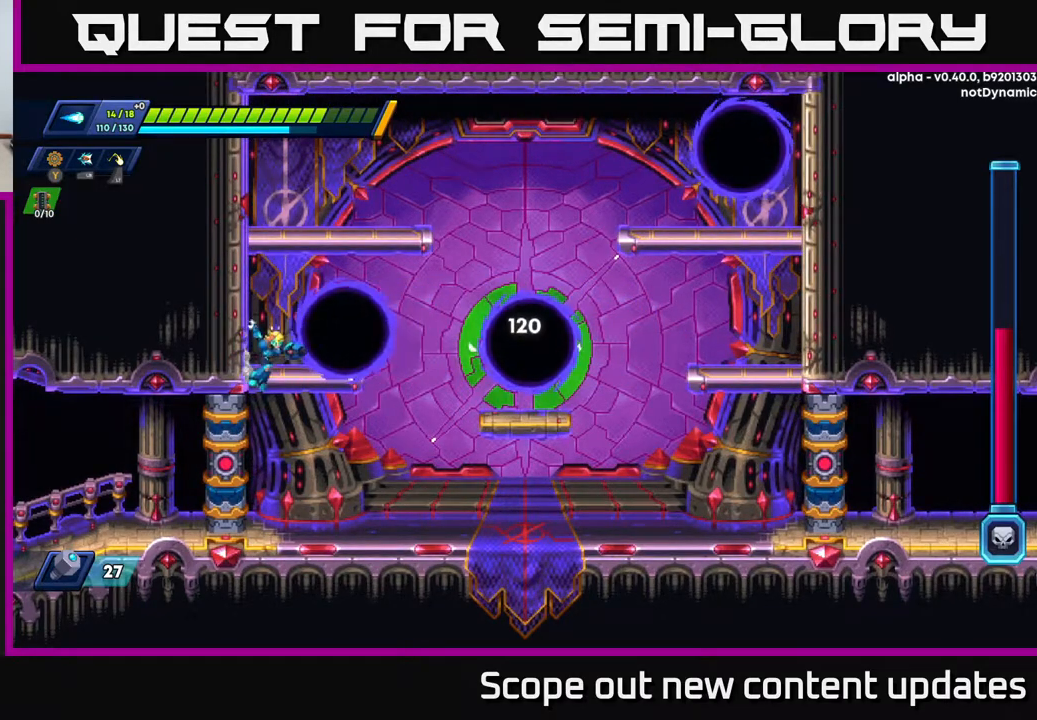
{"buttons": [], "left_stick": "center", "right_stick": "center", "events": [[83, "DPAD_LEFT", "up"]]}
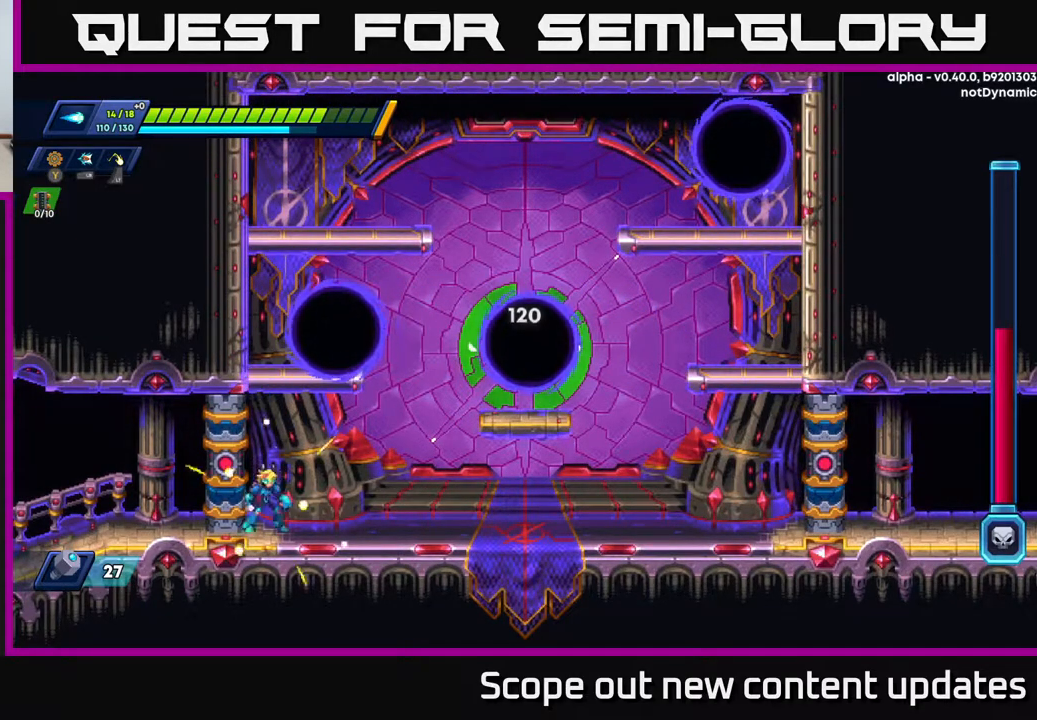
{"buttons": ["A", "DPAD_RIGHT"], "left_stick": "center", "right_stick": "center", "events": [[67, "DPAD_RIGHT", "down"], [500, "A", "down"]]}
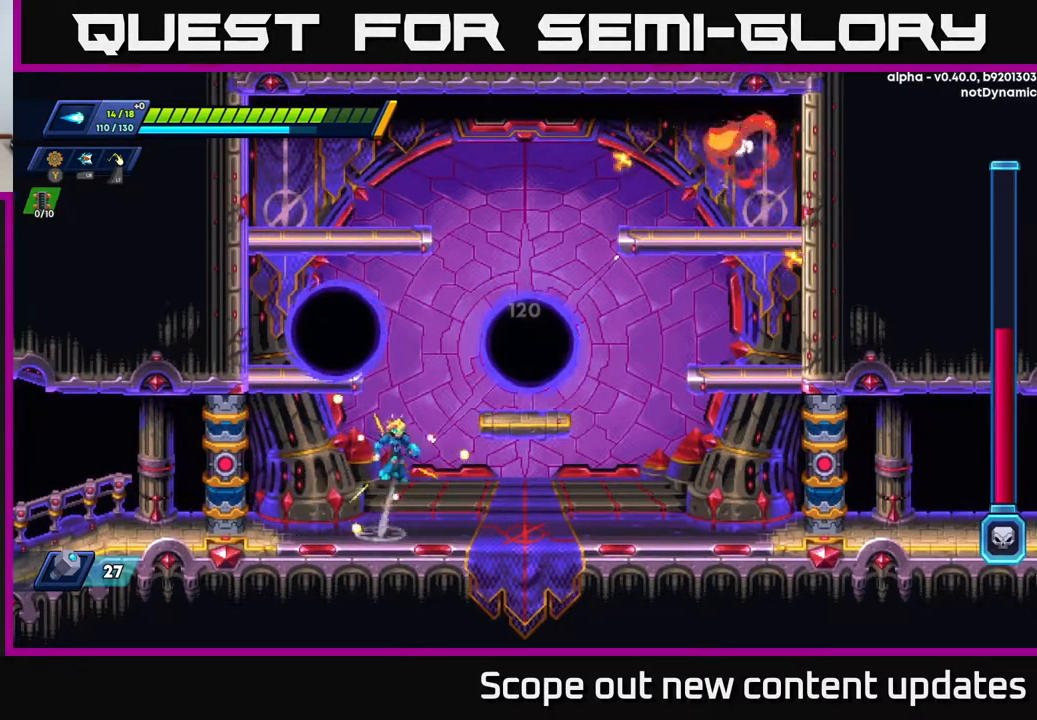
{"buttons": [], "left_stick": "center", "right_stick": "center", "events": [[133, "DPAD_RIGHT", "up"], [150, "A", "up"], [233, "X", "down"], [317, "X", "up"], [383, "X", "down"], [450, "X", "up"]]}
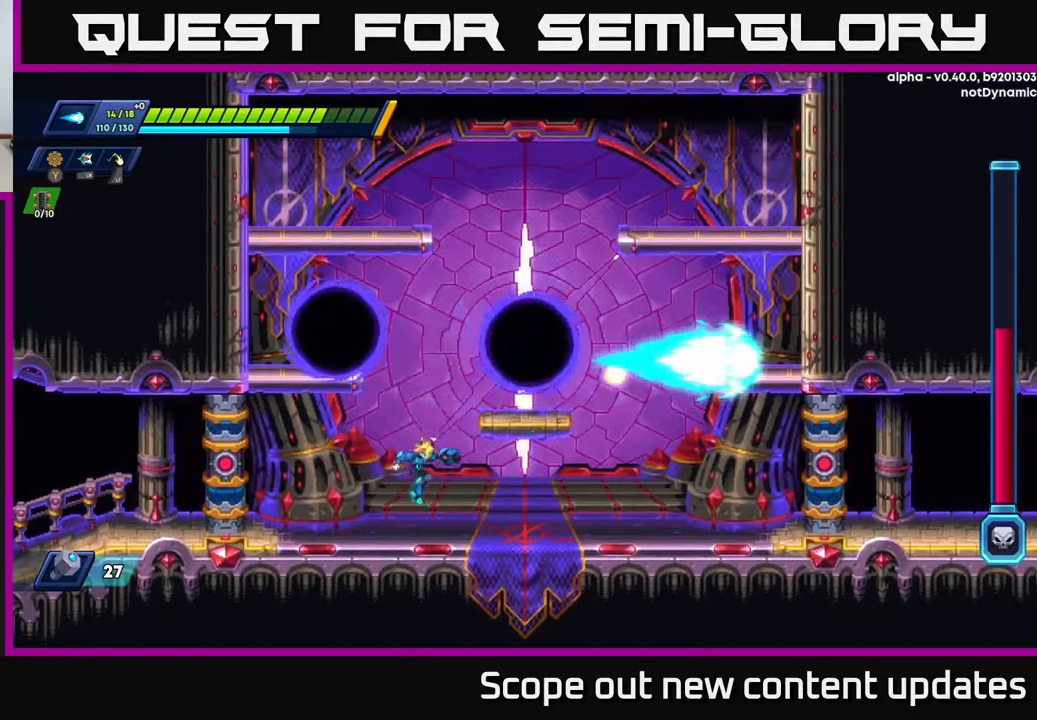
{"buttons": ["DPAD_RIGHT"], "left_stick": "center", "right_stick": "center", "events": [[250, "DPAD_LEFT", "down"], [433, "DPAD_LEFT", "up"], [483, "DPAD_RIGHT", "down"]]}
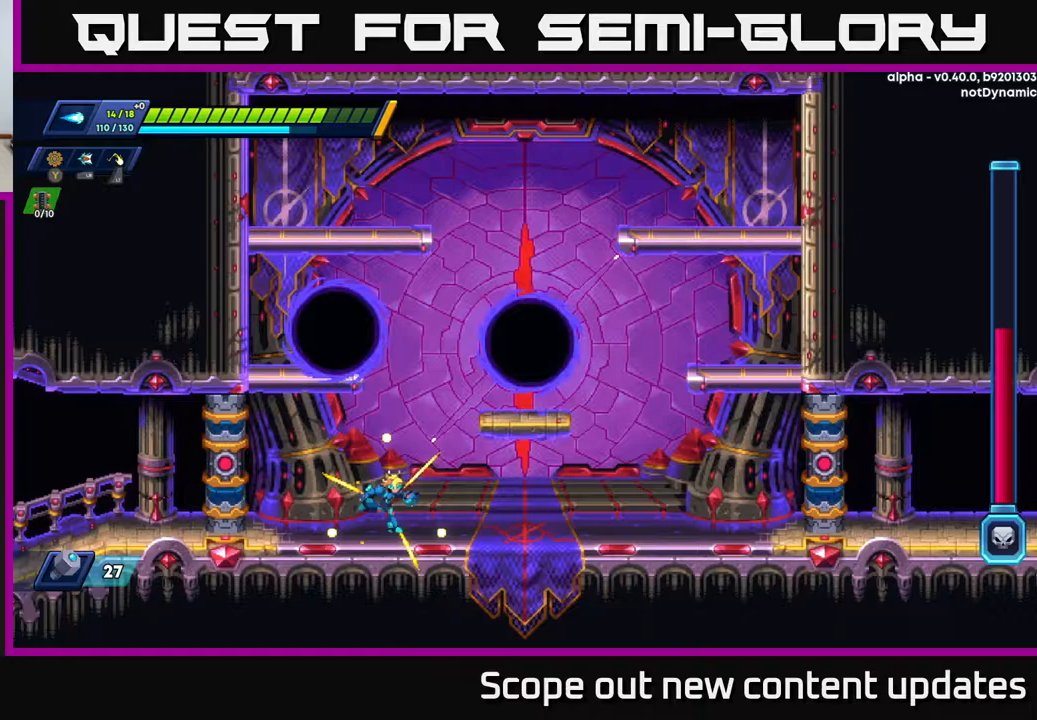
{"buttons": ["X"], "left_stick": "center", "right_stick": "center", "events": [[117, "DPAD_RIGHT", "up"], [183, "A", "down"], [250, "X", "down"], [267, "A", "up"], [283, "X", "up"], [333, "X", "down"], [383, "X", "up"], [433, "X", "down"]]}
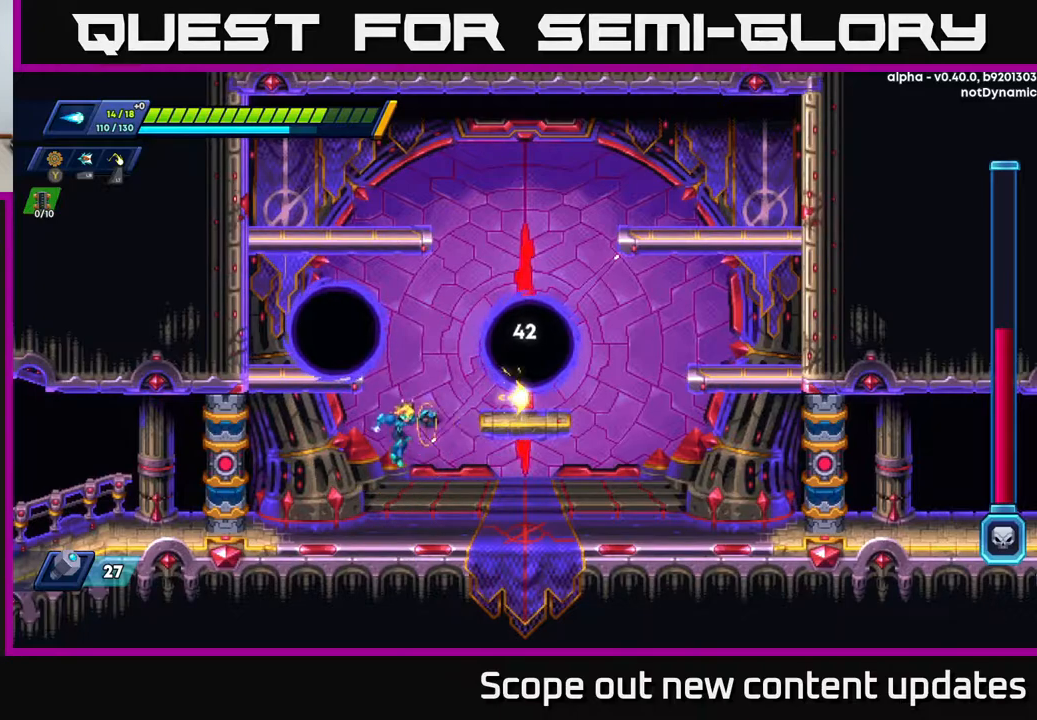
{"buttons": ["DPAD_LEFT"], "left_stick": "center", "right_stick": "center", "events": [[17, "X", "up"], [67, "X", "down"], [133, "X", "up"], [167, "X", "down"], [233, "X", "up"], [333, "DPAD_LEFT", "down"]]}
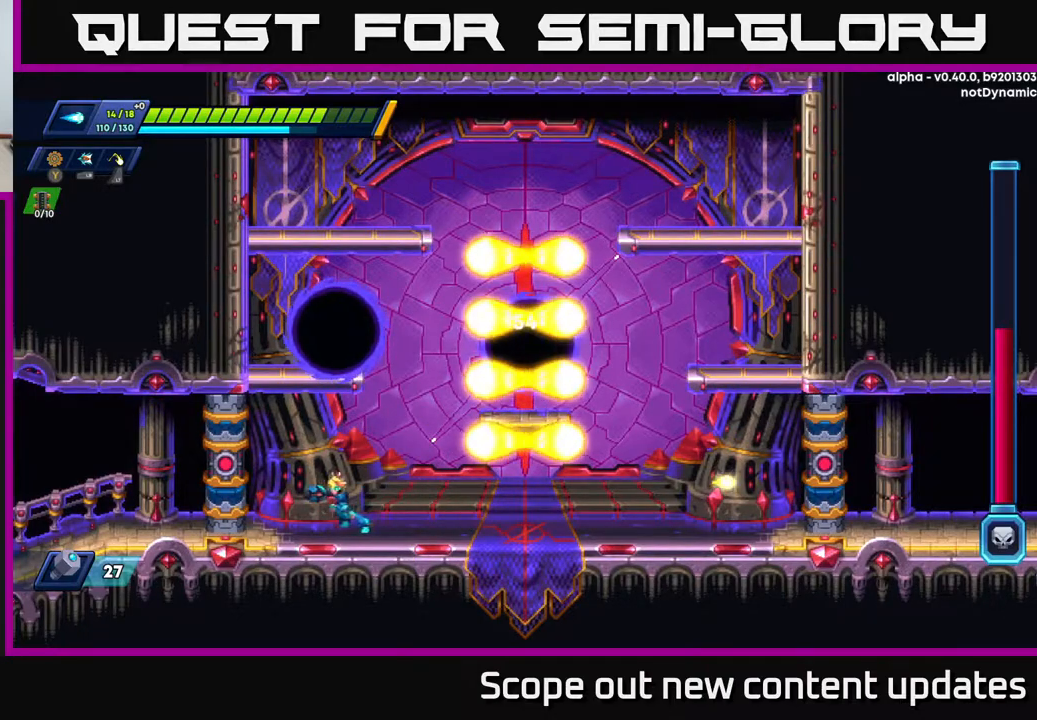
{"buttons": ["DPAD_RIGHT"], "left_stick": "center", "right_stick": "center", "events": [[217, "DPAD_LEFT", "up"], [250, "DPAD_RIGHT", "down"]]}
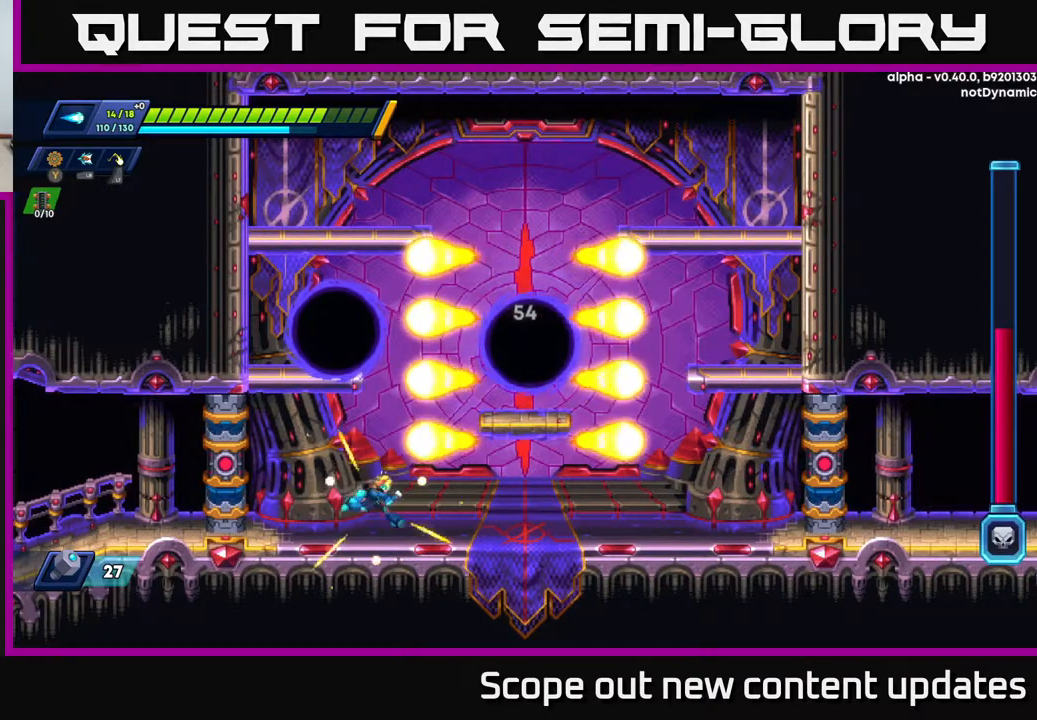
{"buttons": ["A", "X"], "left_stick": "center", "right_stick": "center", "events": [[317, "DPAD_RIGHT", "up"], [383, "A", "down"], [500, "X", "down"]]}
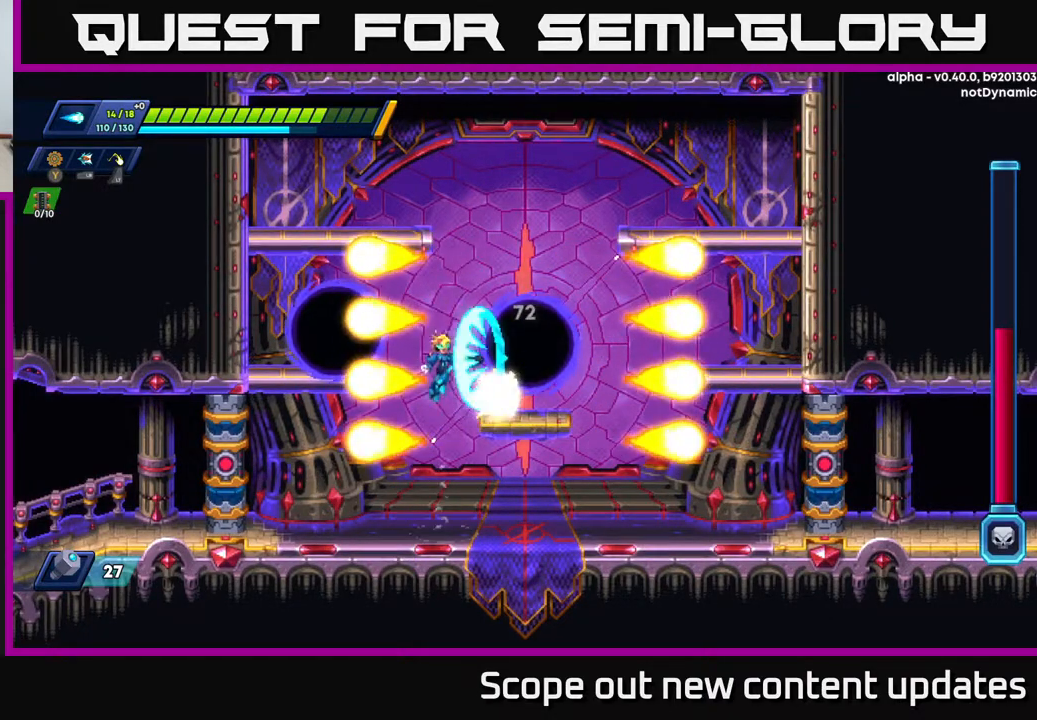
{"buttons": [], "left_stick": "center", "right_stick": "center", "events": [[67, "A", "up"], [83, "X", "up"], [150, "X", "down"], [217, "X", "up"], [250, "X", "down"], [317, "X", "up"], [383, "X", "down"], [450, "X", "up"]]}
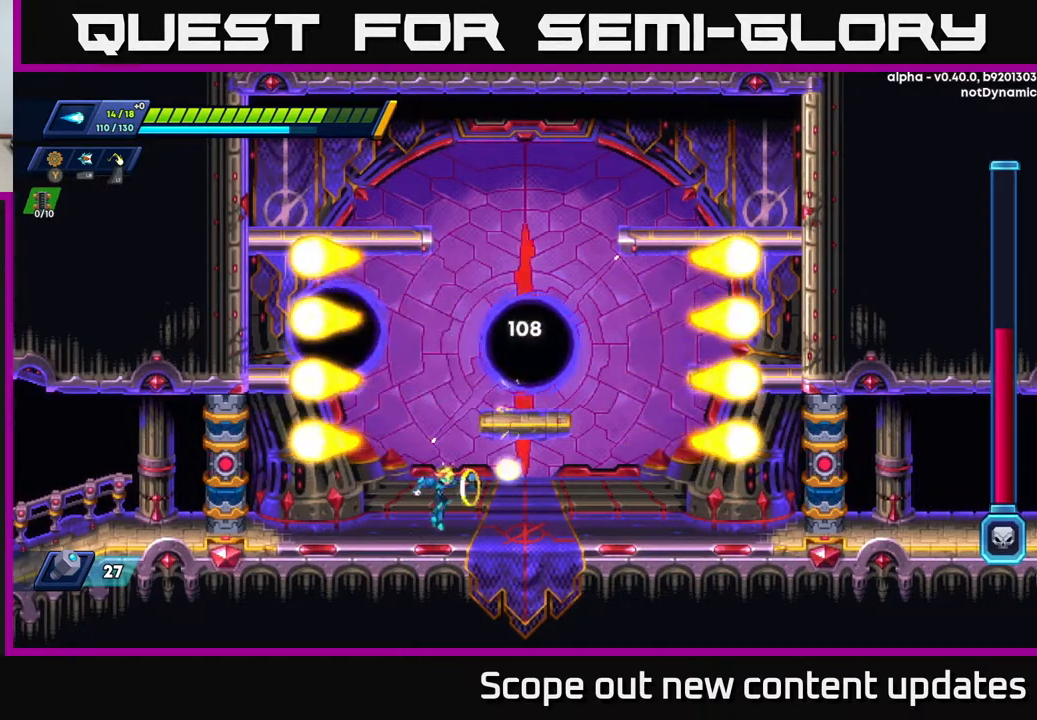
{"buttons": ["X"], "left_stick": "center", "right_stick": "center", "events": [[17, "X", "down"], [67, "X", "up"], [133, "A", "down"], [233, "X", "down"], [283, "A", "up"], [317, "X", "up"], [350, "X", "down"], [433, "X", "up"], [483, "X", "down"]]}
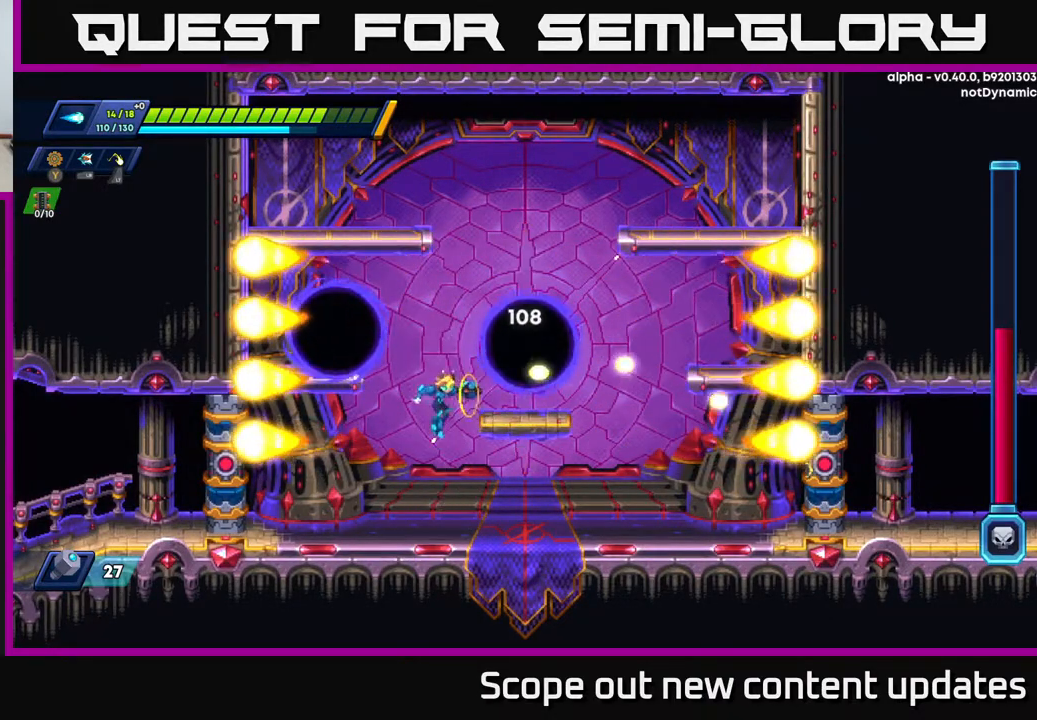
{"buttons": [], "left_stick": "center", "right_stick": "center", "events": [[50, "X", "up"], [233, "DPAD_LEFT", "down"], [467, "DPAD_LEFT", "up"]]}
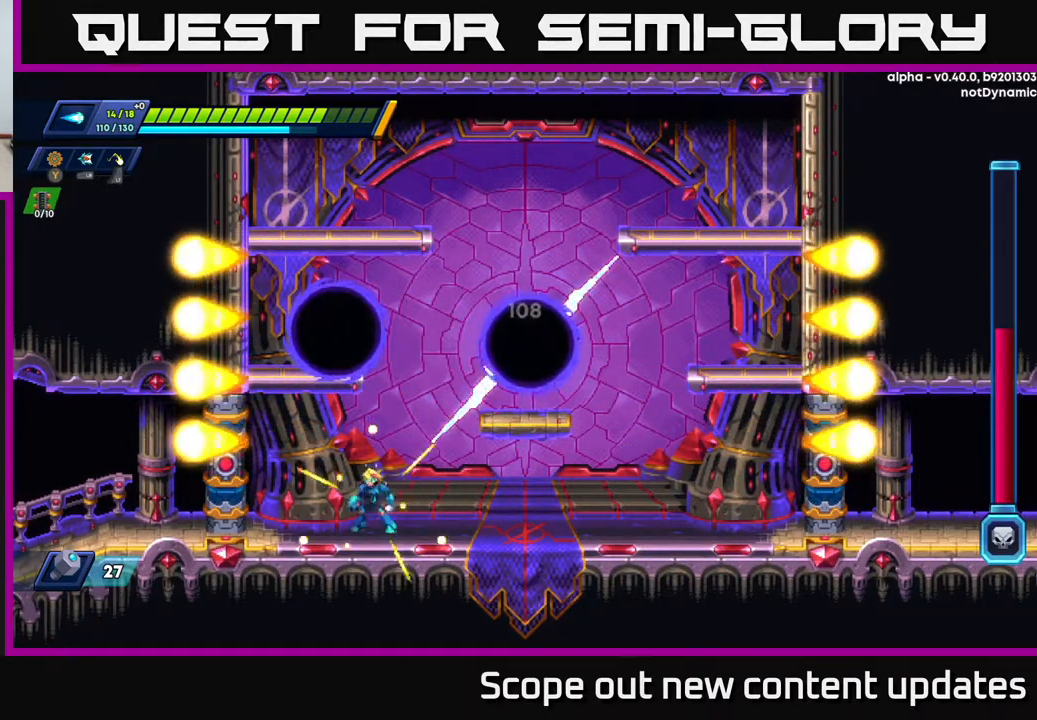
{"buttons": ["A", "X"], "left_stick": "center", "right_stick": "center", "events": [[67, "DPAD_LEFT", "down"], [217, "DPAD_LEFT", "up"], [250, "DPAD_RIGHT", "down"], [367, "DPAD_RIGHT", "up"], [383, "A", "down"], [500, "X", "down"]]}
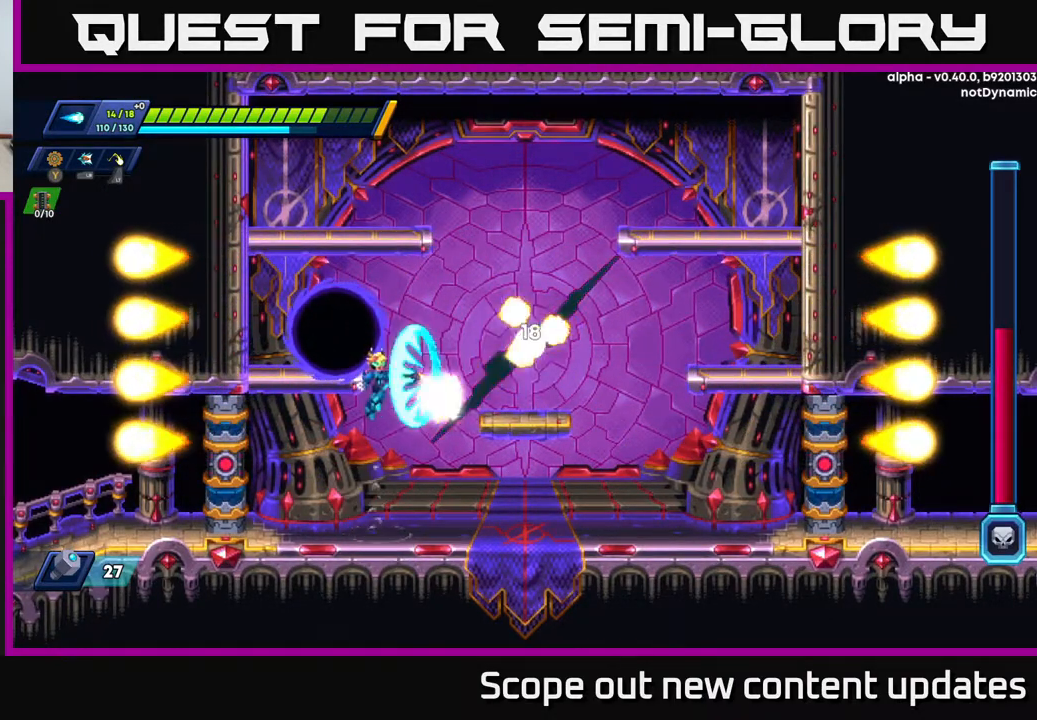
{"buttons": ["DPAD_LEFT"], "left_stick": "center", "right_stick": "center", "events": [[17, "A", "up"], [50, "X", "up"], [117, "X", "down"], [183, "X", "up"], [233, "X", "down"], [283, "X", "up"], [333, "X", "down"], [400, "X", "up"], [483, "DPAD_LEFT", "down"]]}
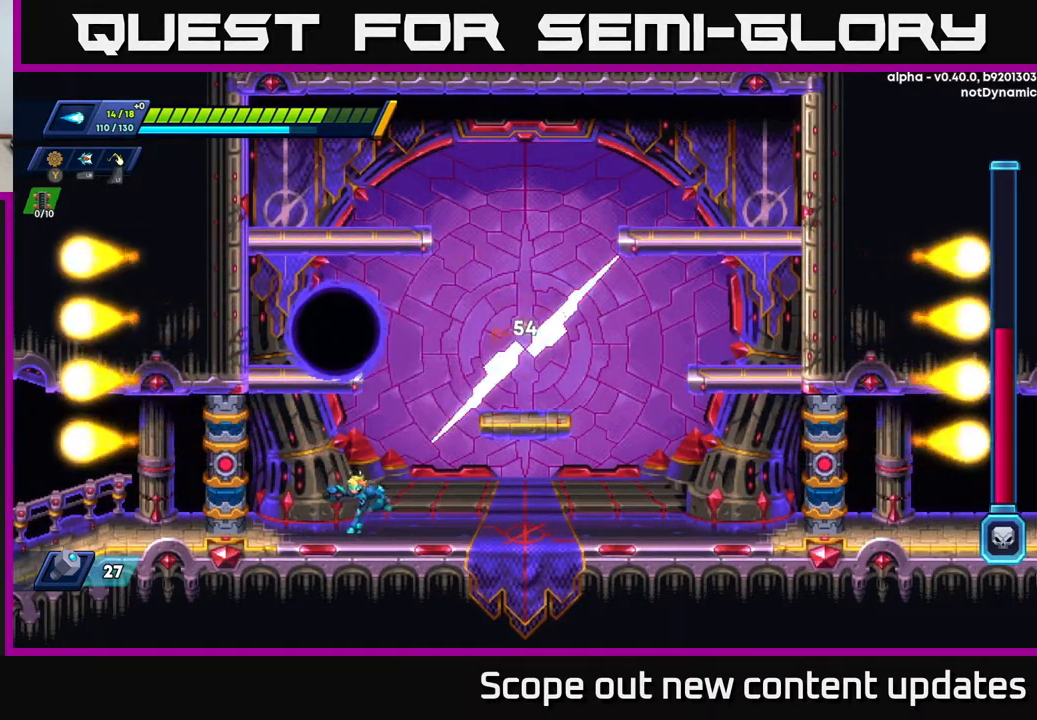
{"buttons": [], "left_stick": "center", "right_stick": "center", "events": [[250, "DPAD_LEFT", "up"], [317, "DPAD_RIGHT", "down"], [450, "DPAD_RIGHT", "up"]]}
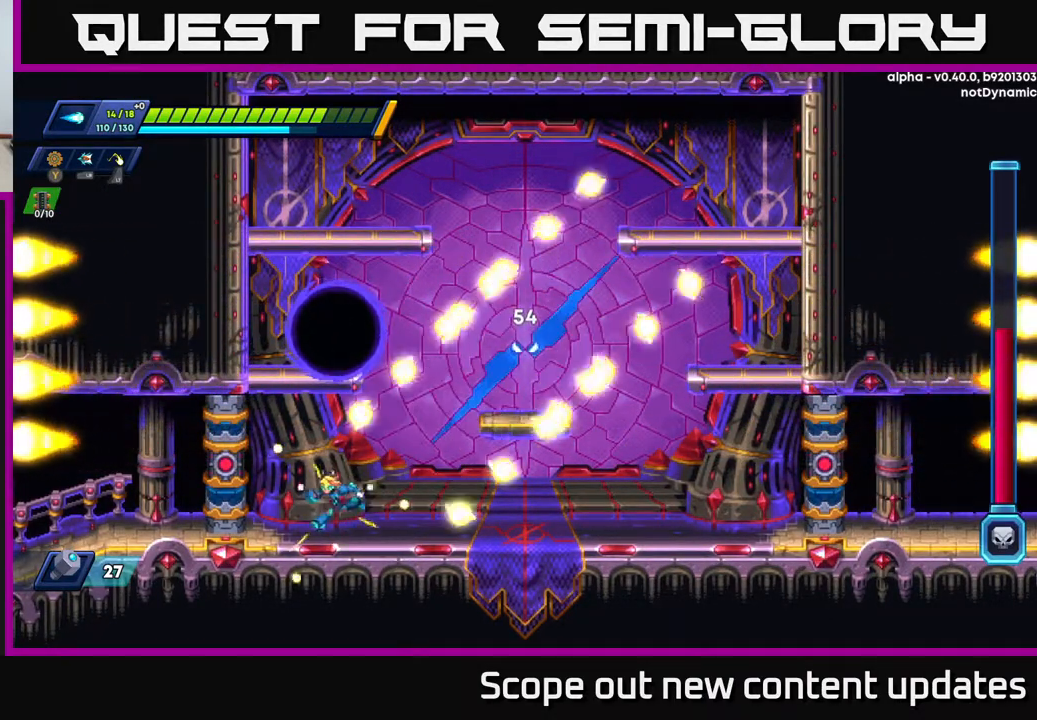
{"buttons": ["DPAD_RIGHT"], "left_stick": "center", "right_stick": "center", "events": [[50, "DPAD_LEFT", "down"], [167, "DPAD_LEFT", "up"], [200, "DPAD_RIGHT", "down"], [267, "R2", "down"], [317, "A", "down"], [450, "A", "up"], [450, "R2", "up"]]}
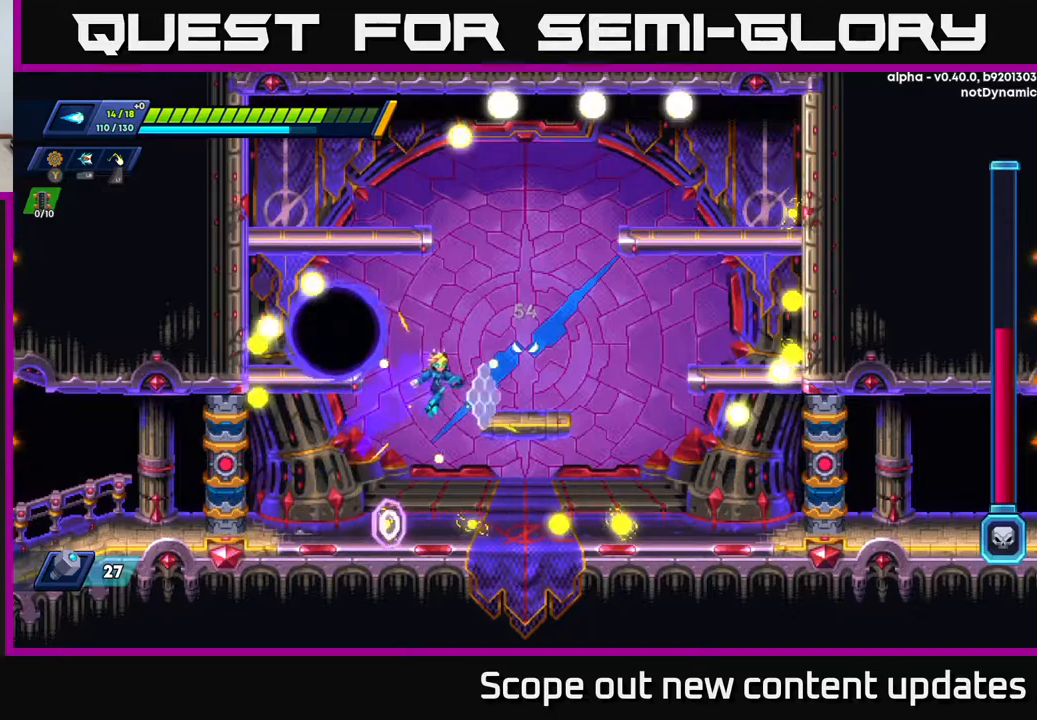
{"buttons": ["A"], "left_stick": "center", "right_stick": "center", "events": [[33, "DPAD_RIGHT", "up"], [67, "X", "down"], [133, "X", "up"], [217, "X", "down"], [267, "X", "up"], [350, "A", "down"]]}
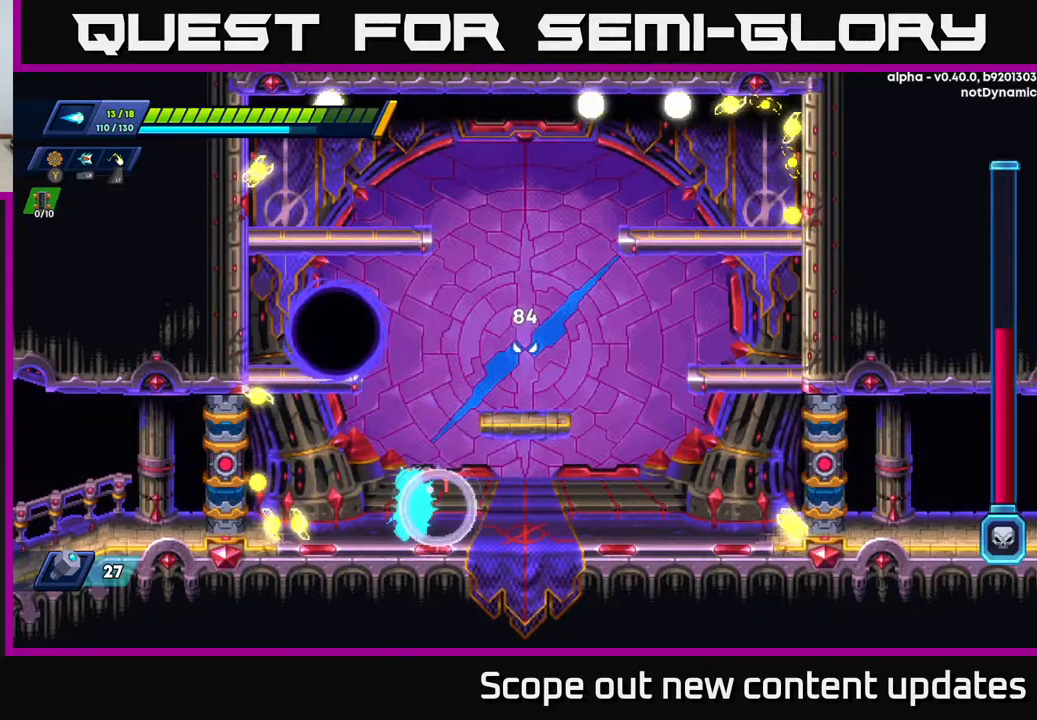
{"buttons": ["A", "X"], "left_stick": "center", "right_stick": "center", "events": [[50, "A", "up"], [133, "DPAD_RIGHT", "down"], [233, "DPAD_RIGHT", "up"], [300, "A", "down"], [433, "X", "down"]]}
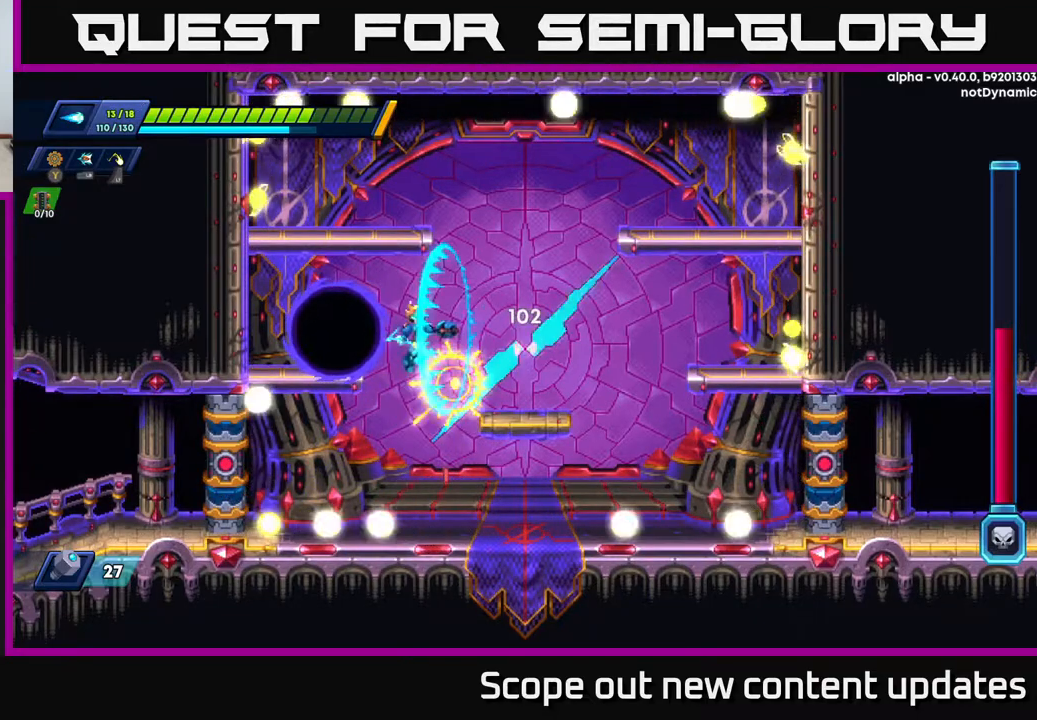
{"buttons": ["DPAD_LEFT"], "left_stick": "center", "right_stick": "center", "events": [[17, "DPAD_RIGHT", "down"], [67, "X", "up"], [83, "DPAD_RIGHT", "up"], [117, "X", "down"], [167, "A", "up"], [183, "X", "up"], [233, "X", "down"], [333, "X", "up"], [350, "DPAD_LEFT", "down"], [367, "X", "down"], [467, "X", "up"]]}
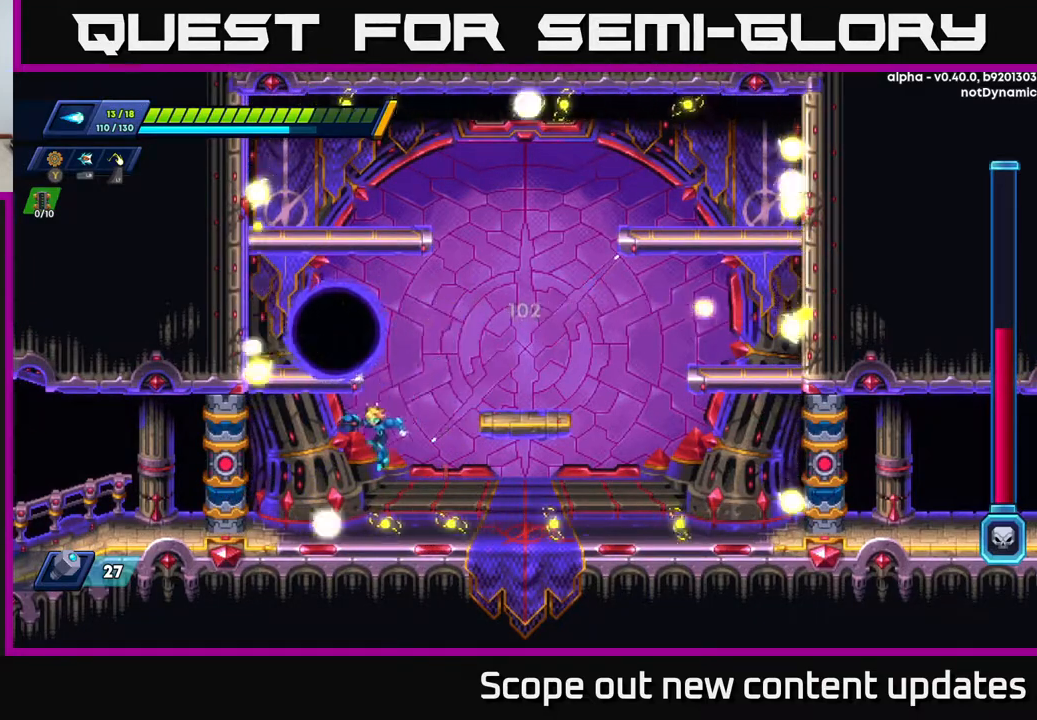
{"buttons": ["DPAD_RIGHT"], "left_stick": "center", "right_stick": "center", "events": [[167, "DPAD_LEFT", "up"], [200, "DPAD_RIGHT", "down"], [233, "R2", "down"], [450, "R2", "up"]]}
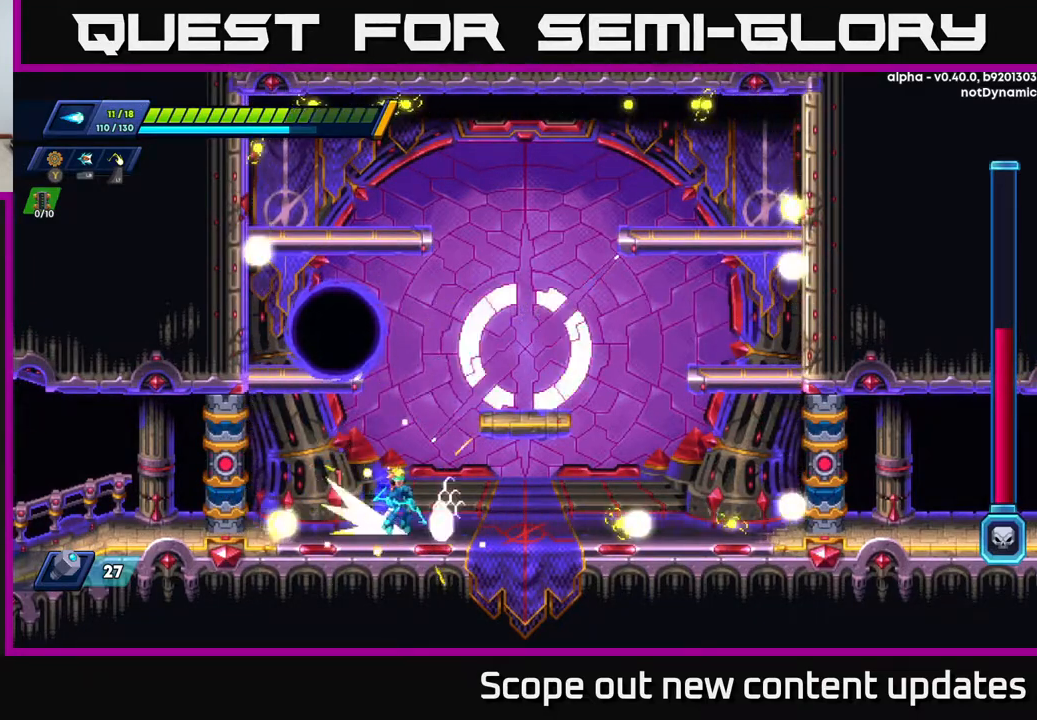
{"buttons": ["R2", "DPAD_RIGHT"], "left_stick": "center", "right_stick": "center", "events": [[17, "R2", "down"]]}
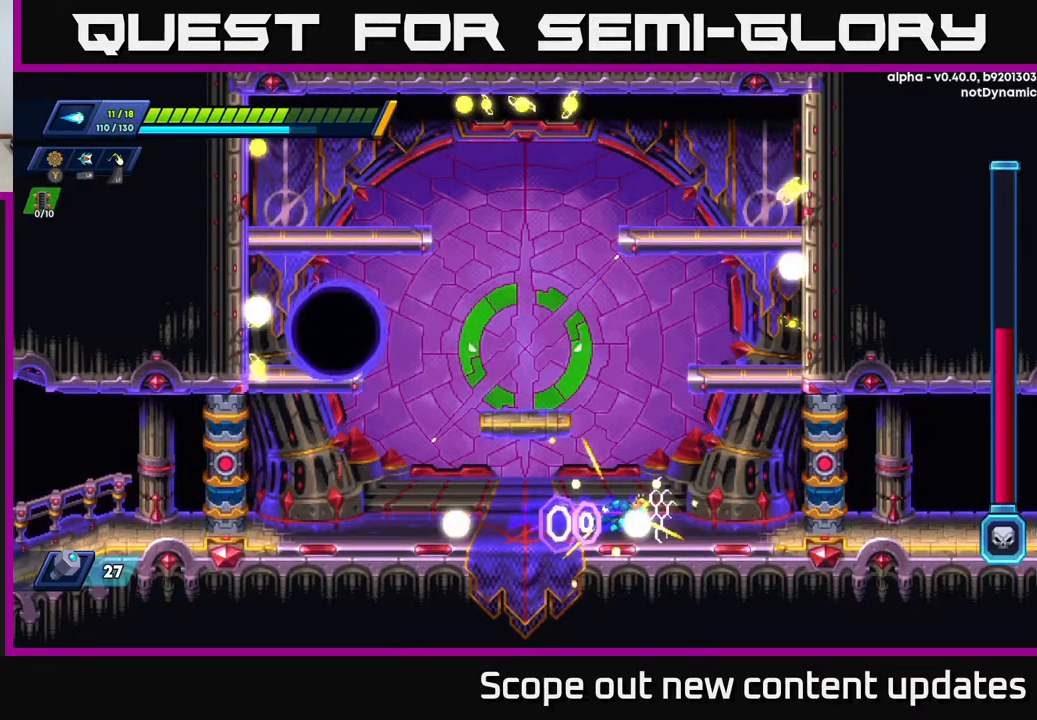
{"buttons": ["R2", "DPAD_LEFT"], "left_stick": "center", "right_stick": "center", "events": [[150, "R2", "up"], [250, "DPAD_RIGHT", "up"], [267, "DPAD_LEFT", "down"], [300, "R2", "down"]]}
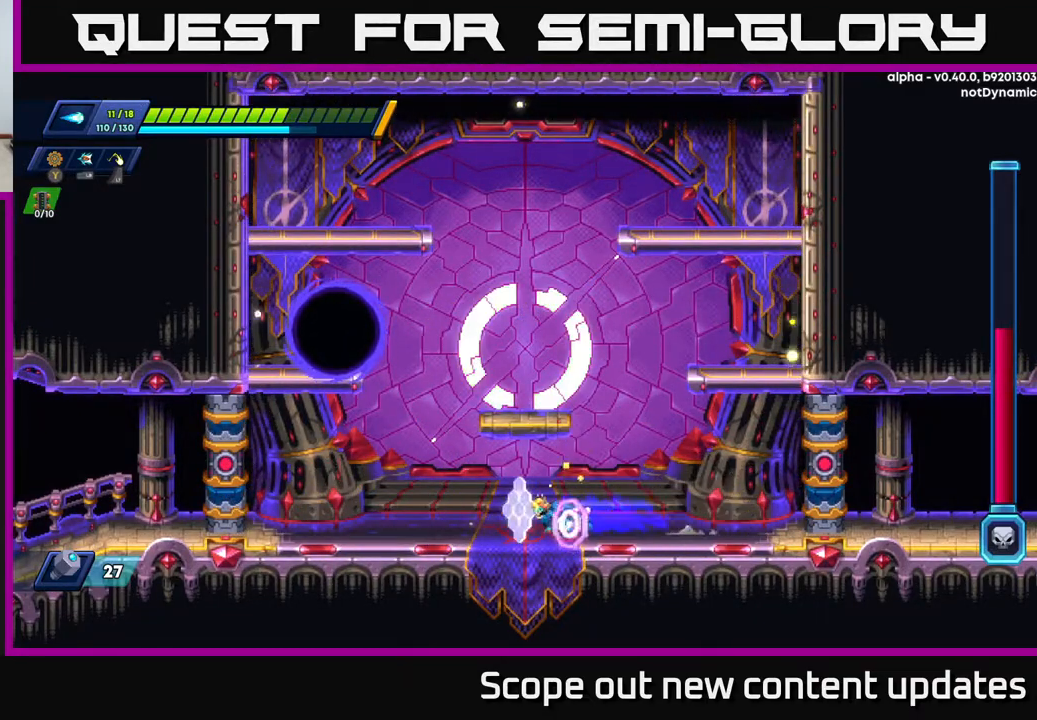
{"buttons": ["A", "DPAD_LEFT"], "left_stick": "center", "right_stick": "center", "events": [[450, "A", "down"], [467, "R2", "up"]]}
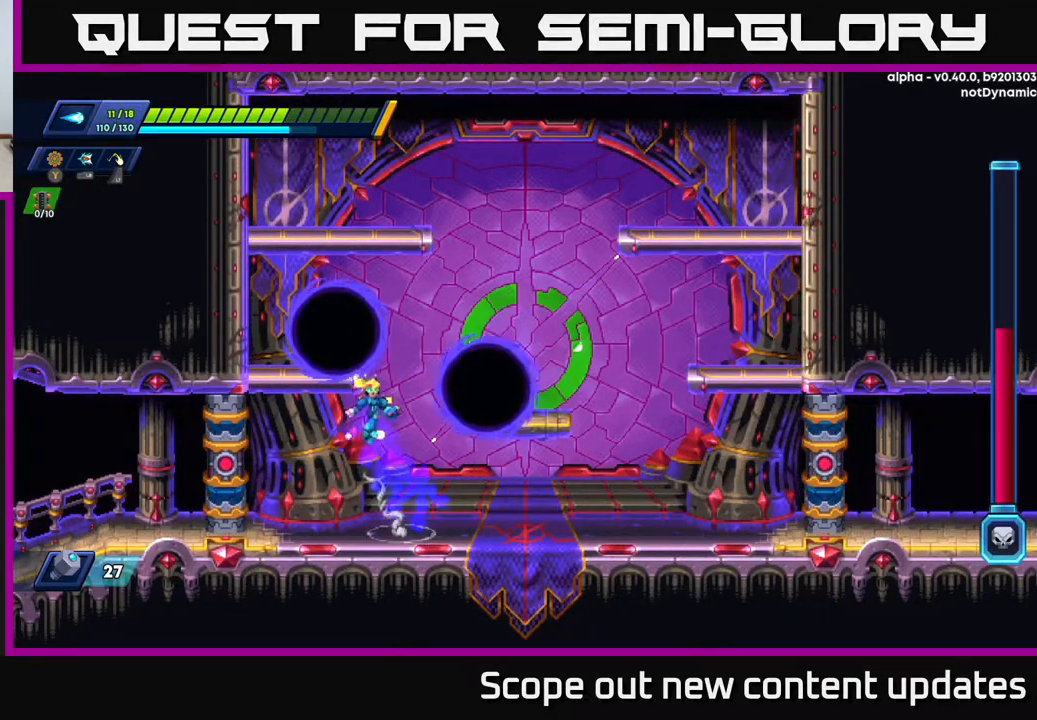
{"buttons": [], "left_stick": "center", "right_stick": "center", "events": [[33, "DPAD_LEFT", "up"], [33, "DPAD_RIGHT", "down"], [83, "X", "down"], [117, "A", "up"], [117, "DPAD_RIGHT", "up"], [150, "X", "up"], [200, "X", "down"], [267, "X", "up"], [333, "X", "down"], [417, "X", "up"], [450, "X", "down"], [500, "X", "up"]]}
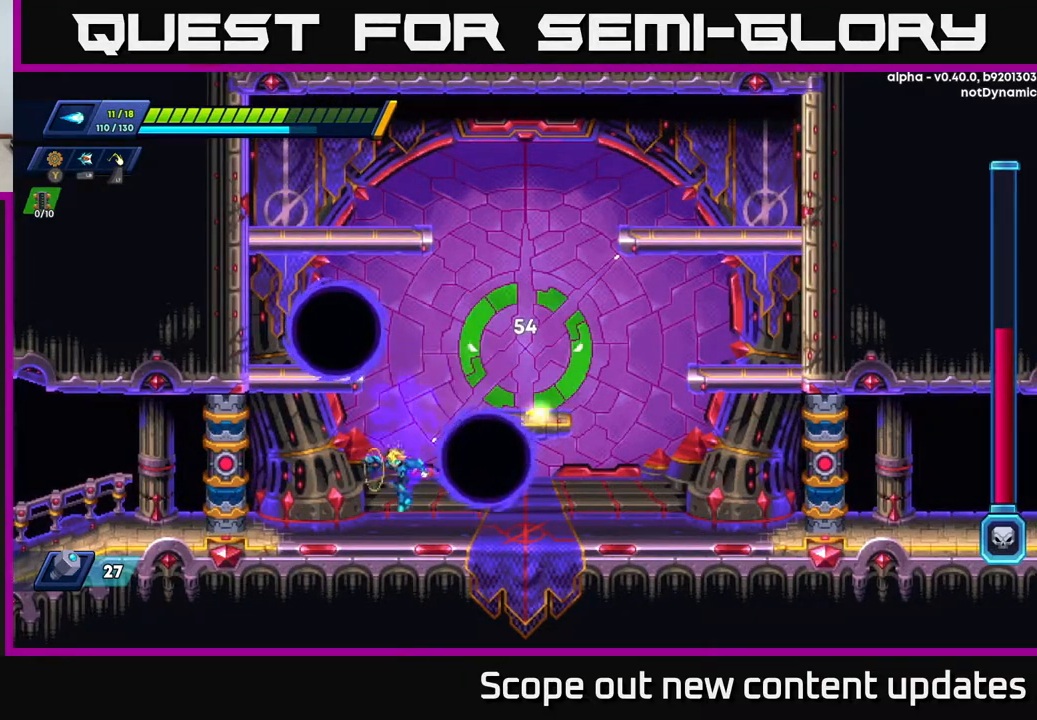
{"buttons": ["A"], "left_stick": "center", "right_stick": "center", "events": [[33, "DPAD_LEFT", "down"], [233, "DPAD_LEFT", "up"], [250, "DPAD_RIGHT", "down"], [350, "A", "down"], [350, "DPAD_RIGHT", "up"]]}
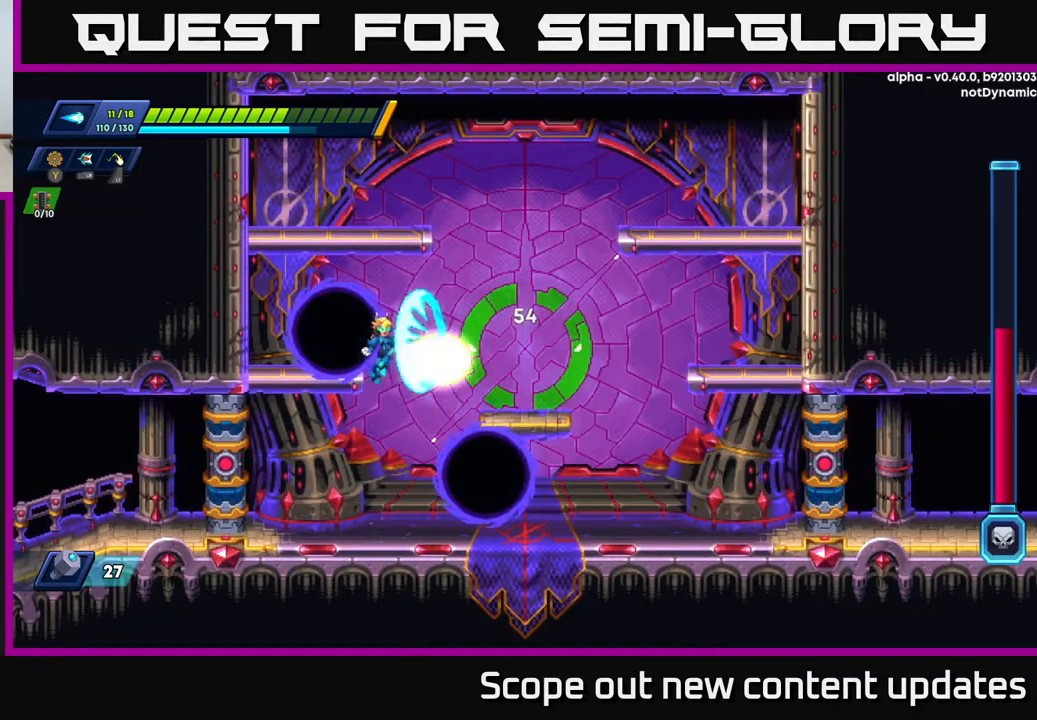
{"buttons": [], "left_stick": "center", "right_stick": "center", "events": [[17, "X", "down"], [117, "A", "up"], [117, "X", "up"], [167, "X", "down"], [250, "X", "up"], [267, "X", "down"], [333, "X", "up"], [383, "X", "down"], [467, "X", "up"]]}